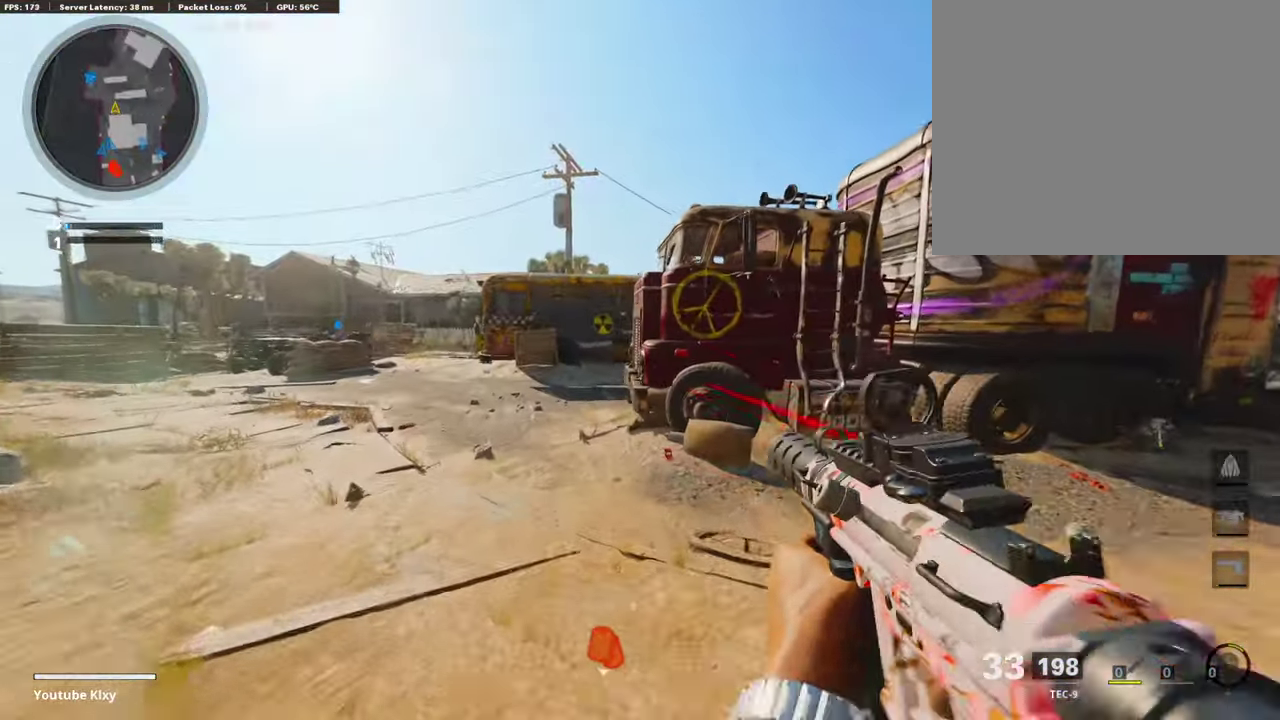
Gameplay with a controller (PlayStation layout); each line is a JSON object with the inputs held at the frame after it (dt_ms = milliseconds from this image to that frame). "events" lists button and stick changes between this image and that frame as [ms after this image, input, new state], when the widget could be followed in between. Not read: L2.
{"dt_ms": 508, "buttons": [], "left_stick": "up-left", "right_stick": "center", "events": []}
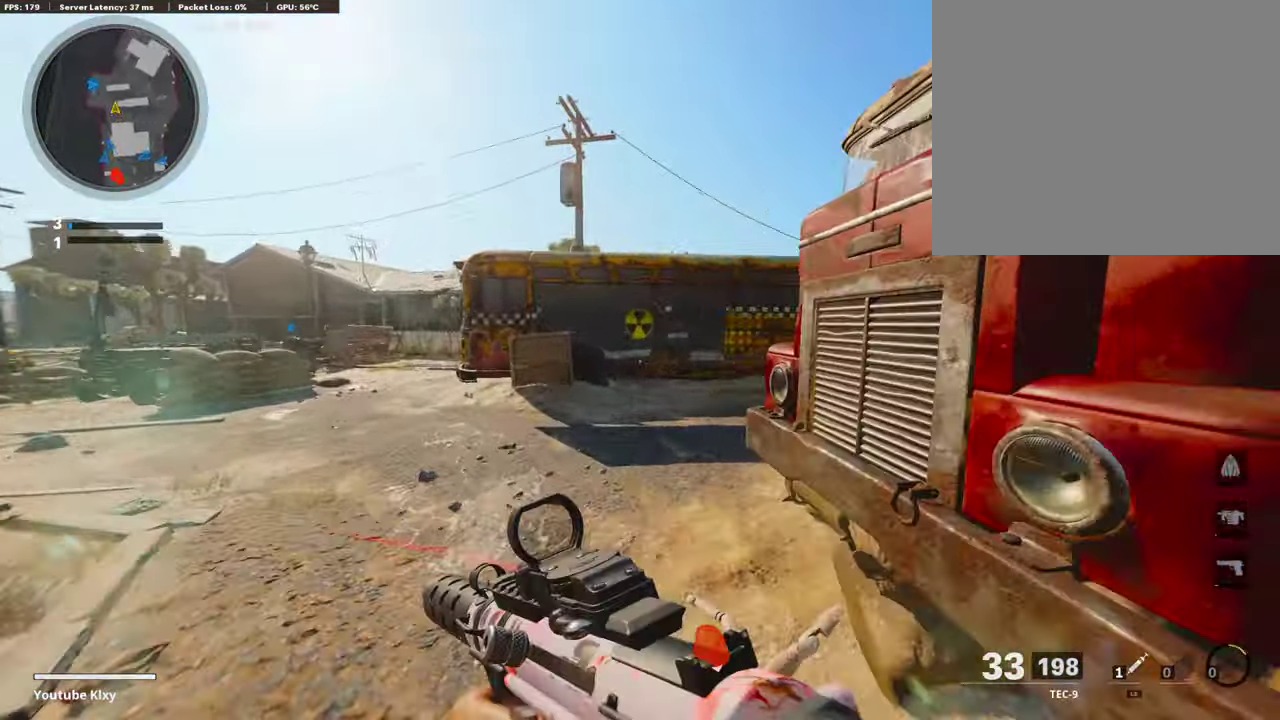
{"dt_ms": 389, "buttons": [], "left_stick": "center", "right_stick": "center", "events": [[169, "left_stick", "up"], [220, "left_stick", "down-right"], [304, "left_stick", "center"]]}
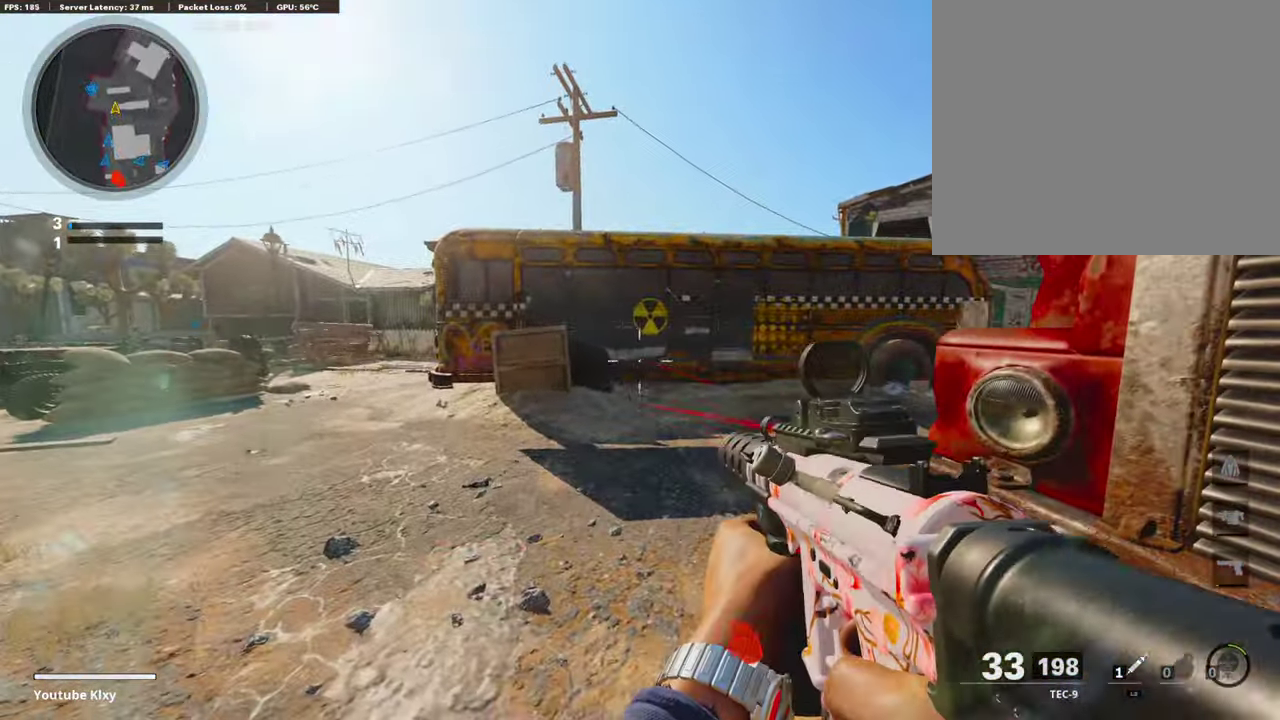
{"dt_ms": 609, "buttons": [], "left_stick": "center", "right_stick": "center", "events": [[236, "left_stick", "down-right"], [406, "left_stick", "center"]]}
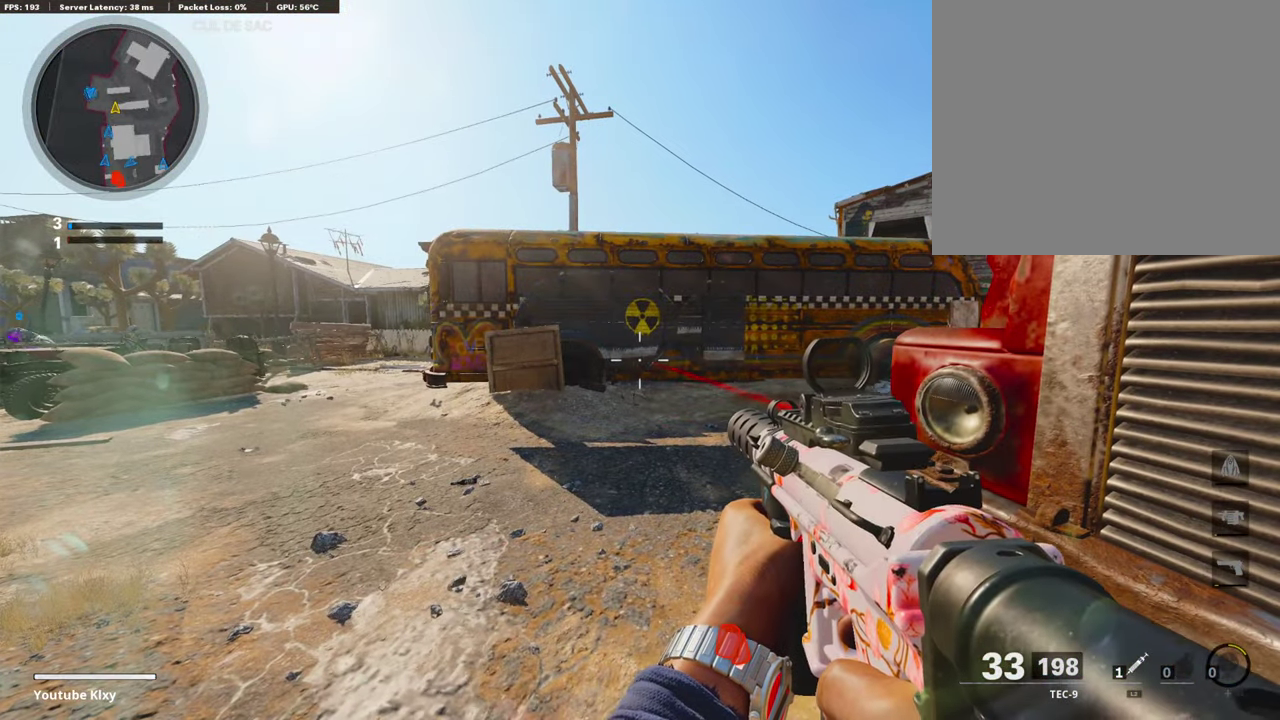
{"dt_ms": 490, "buttons": [], "left_stick": "center", "right_stick": "center", "events": []}
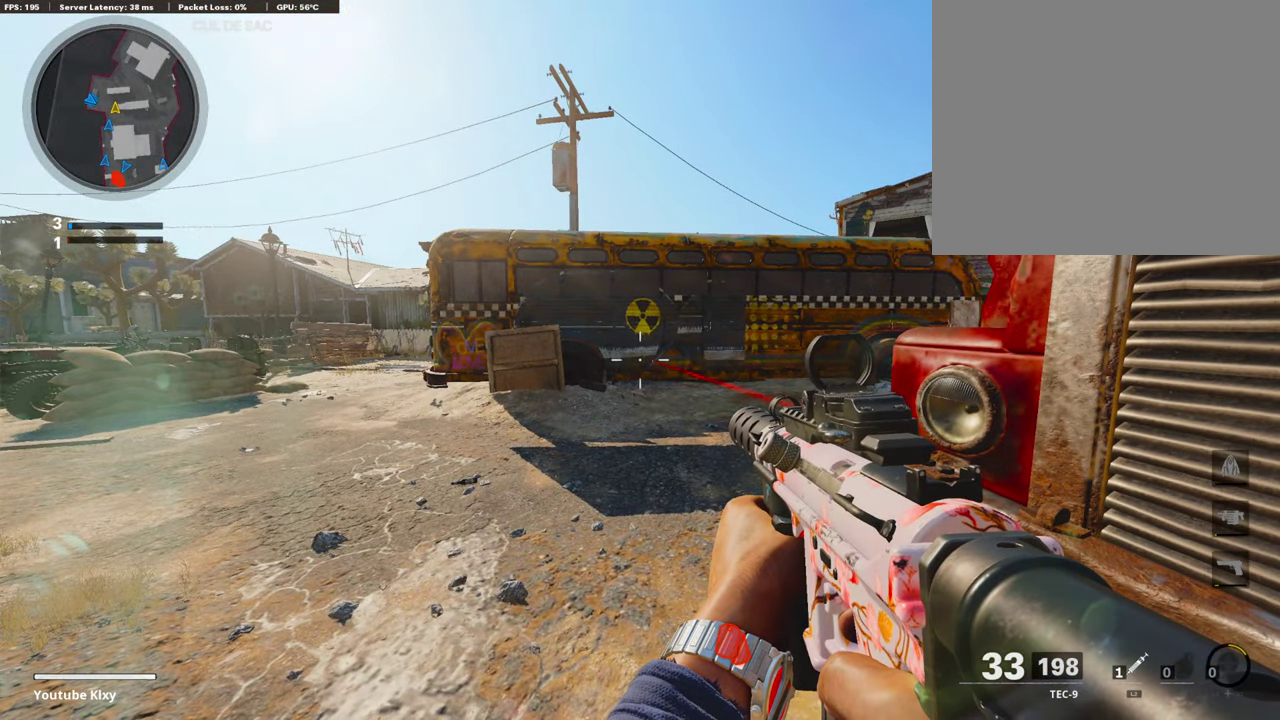
{"dt_ms": 710, "buttons": ["TOUCHPAD"], "left_stick": "center", "right_stick": "center", "events": [[660, "TOUCHPAD", "down"]]}
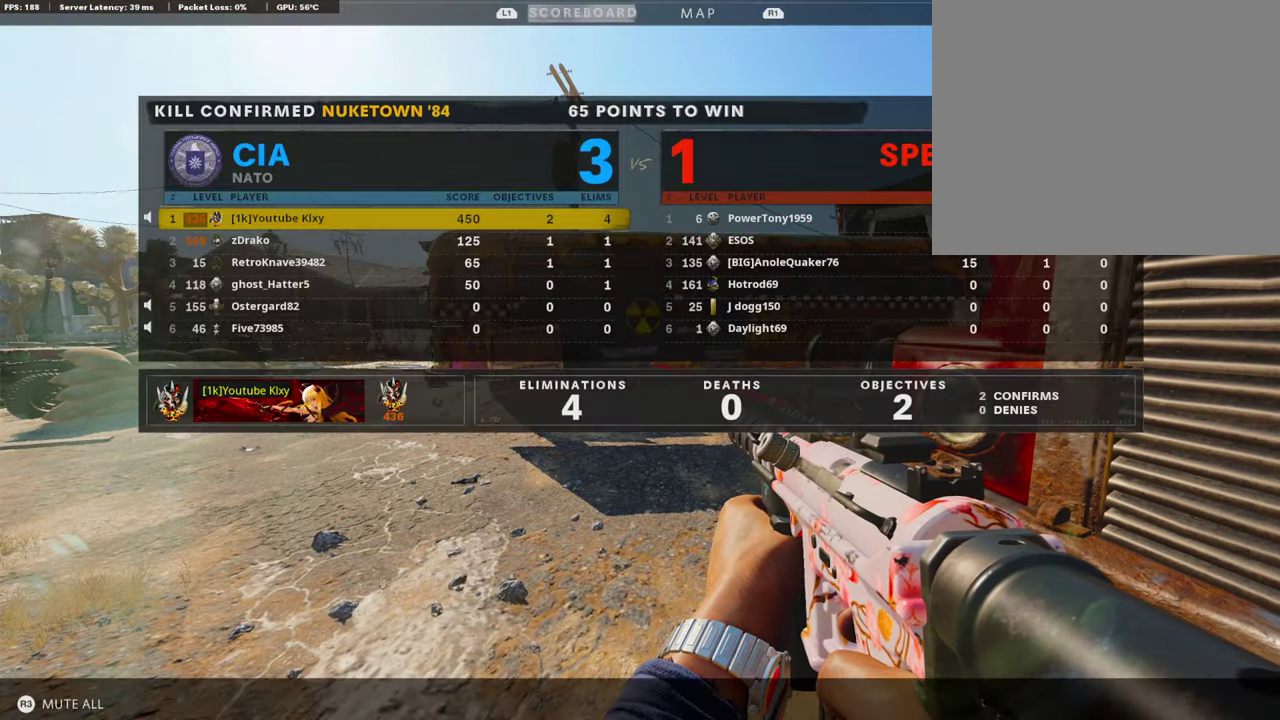
{"dt_ms": 288, "buttons": [], "left_stick": "center", "right_stick": "center", "events": [[51, "TOUCHPAD", "up"]]}
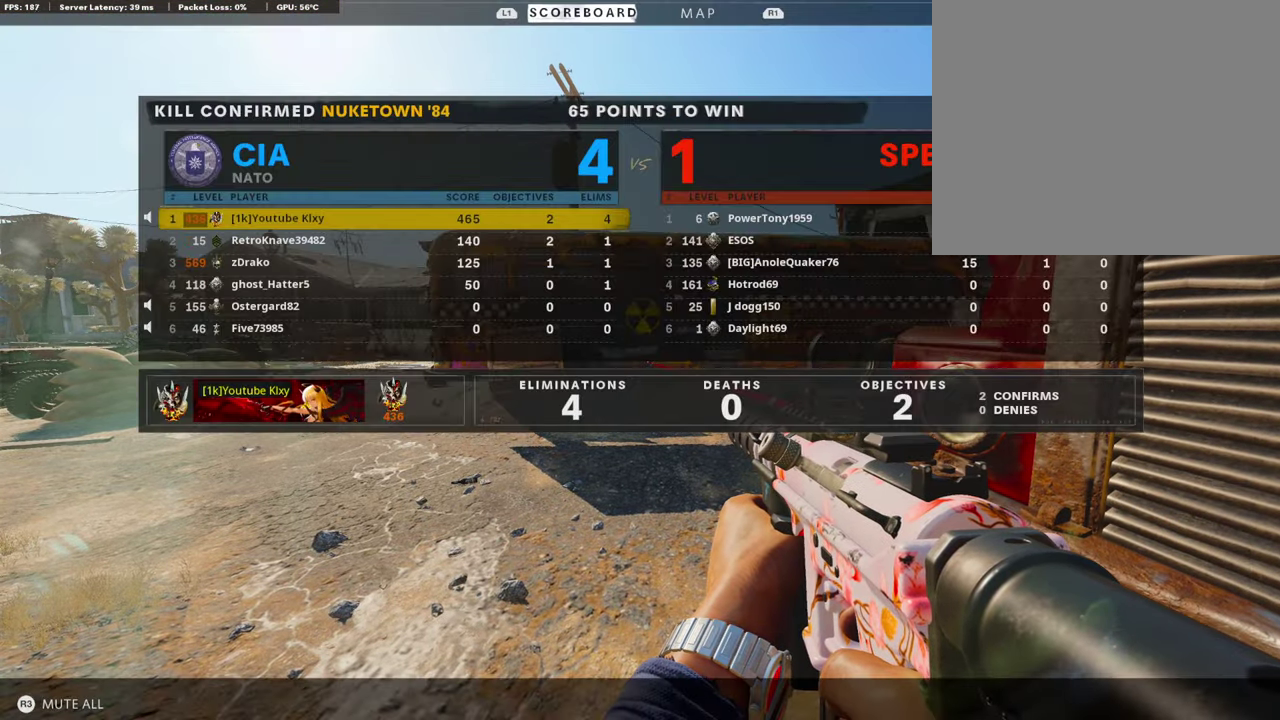
{"dt_ms": 507, "buttons": [], "left_stick": "center", "right_stick": "center", "events": [[101, "TOUCHPAD", "down"], [236, "TOUCHPAD", "up"]]}
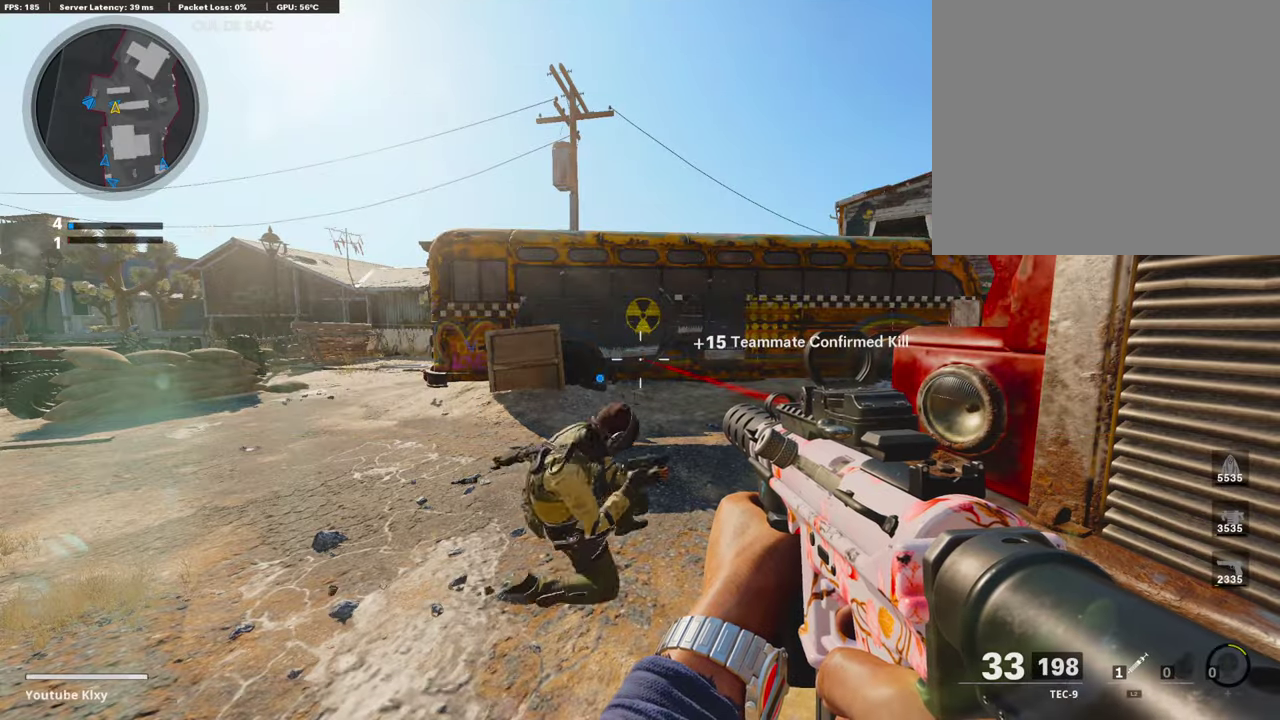
{"dt_ms": 592, "buttons": ["CROSS", "L1"], "left_stick": "up", "right_stick": "center"}
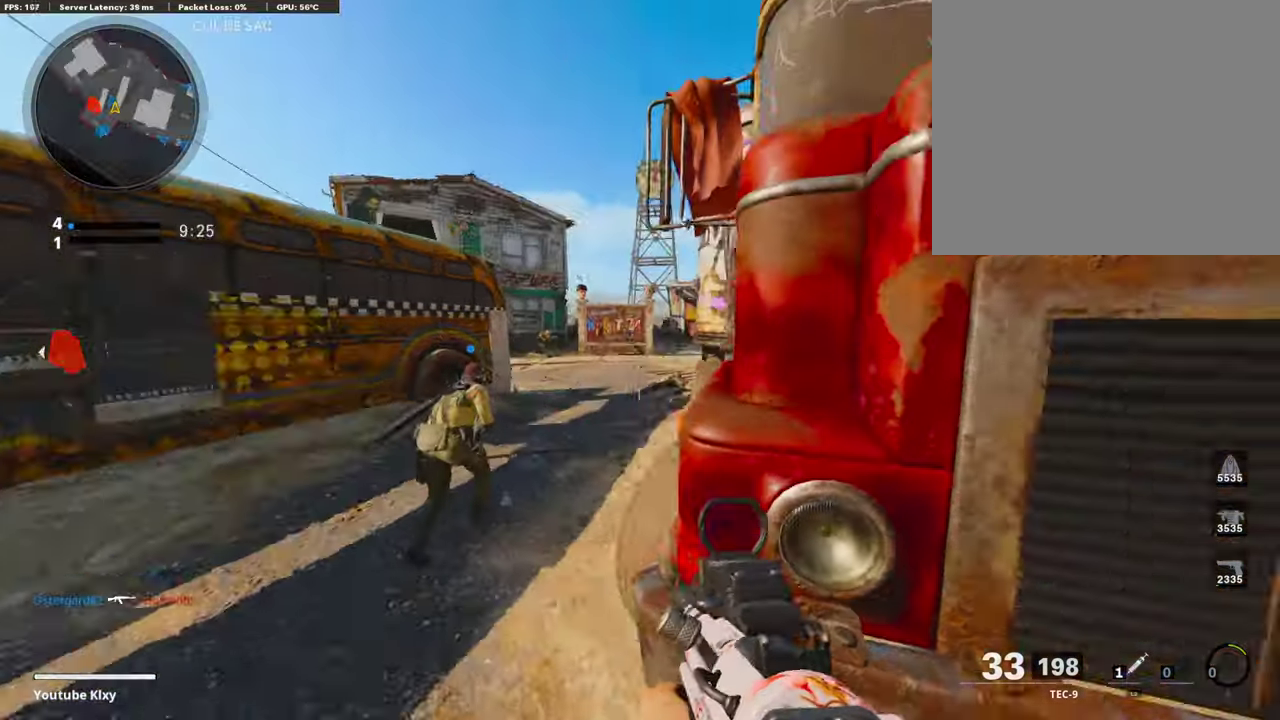
{"dt_ms": 406, "buttons": ["L1"], "left_stick": "left", "right_stick": "center", "events": [[287, "CROSS", "up"], [287, "left_stick", "up-left"], [338, "left_stick", "left"]]}
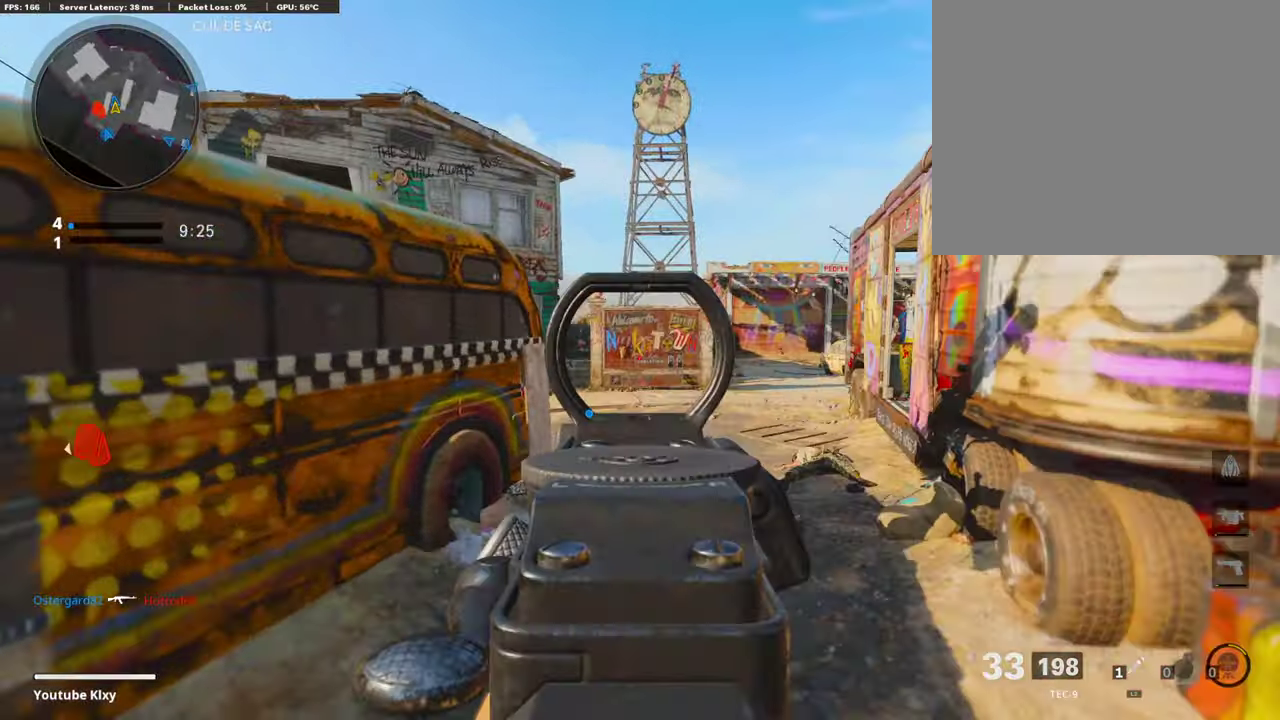
{"dt_ms": 405, "buttons": ["TRIANGLE"], "left_stick": "up-right", "right_stick": "center", "events": [[270, "L1", "up"], [270, "left_stick", "center"], [321, "TRIANGLE", "down"], [321, "left_stick", "up-right"]]}
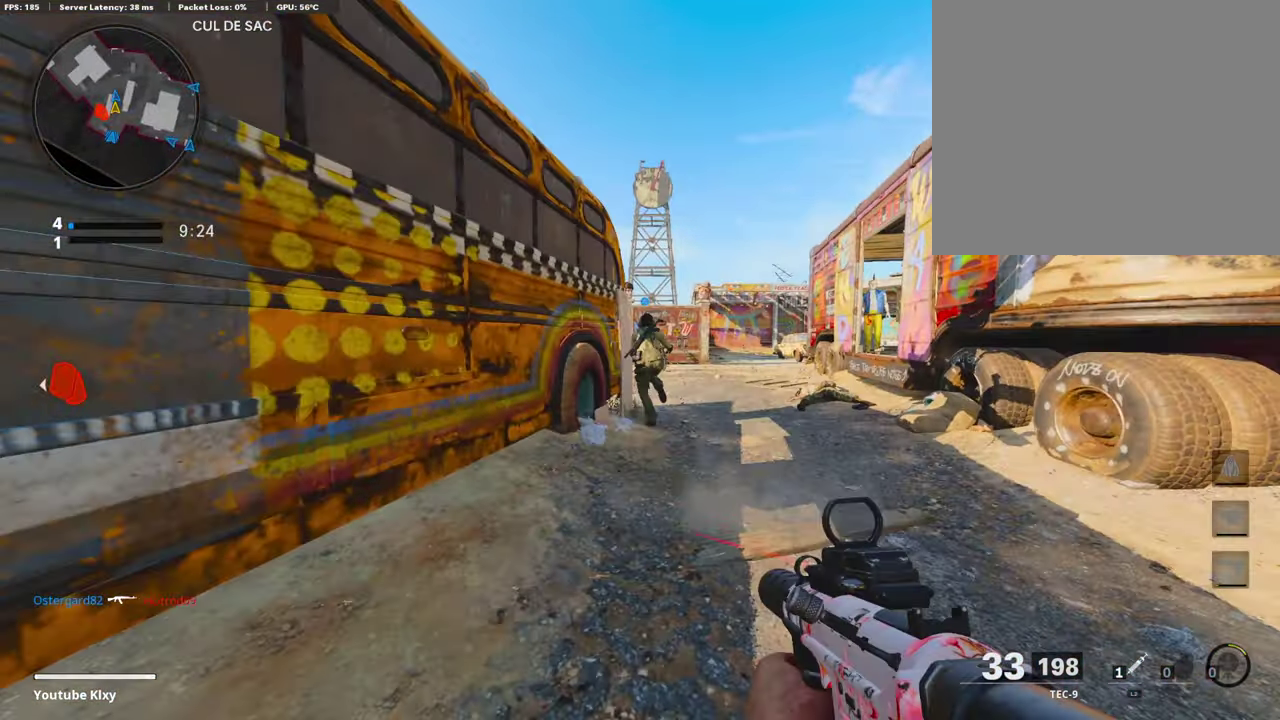
{"dt_ms": 592, "buttons": ["L1"], "left_stick": "up-right", "right_stick": "center"}
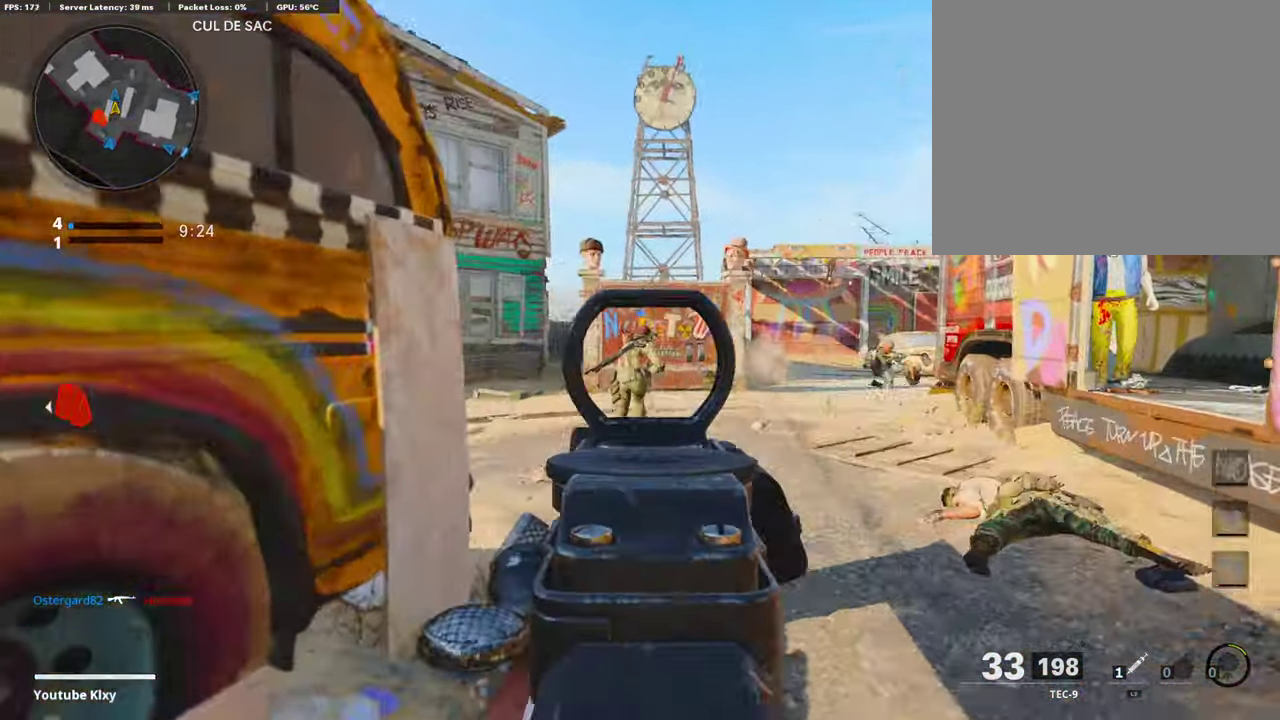
{"dt_ms": 305, "buttons": ["L1"], "left_stick": "down-left", "right_stick": "left", "events": [[136, "left_stick", "left"], [254, "left_stick", "down-left"], [254, "right_stick", "left"]]}
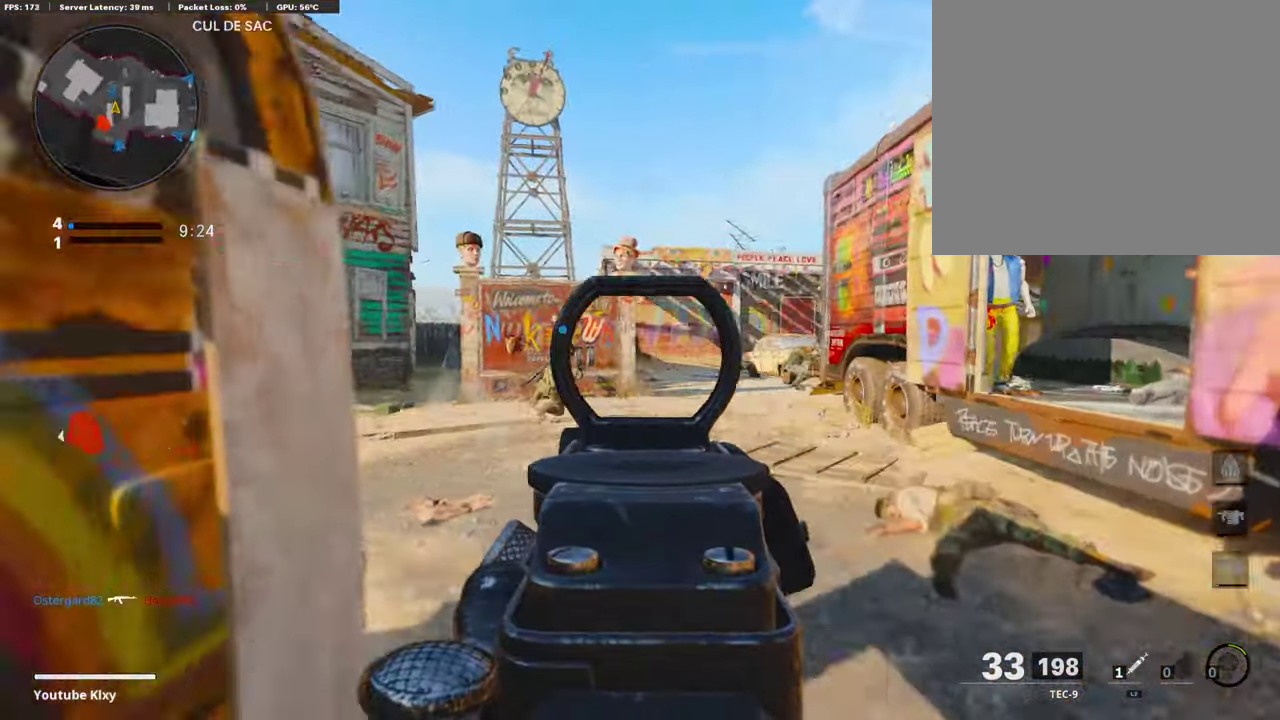
{"dt_ms": 795, "buttons": ["L1", "R1"], "left_stick": "up-right", "right_stick": "center", "events": [[17, "left_stick", "center"], [118, "left_stick", "right"], [118, "right_stick", "center"], [355, "left_stick", "center"], [541, "right_stick", "up-left"], [643, "R1", "down"], [643, "right_stick", "center"], [744, "left_stick", "up-right"]]}
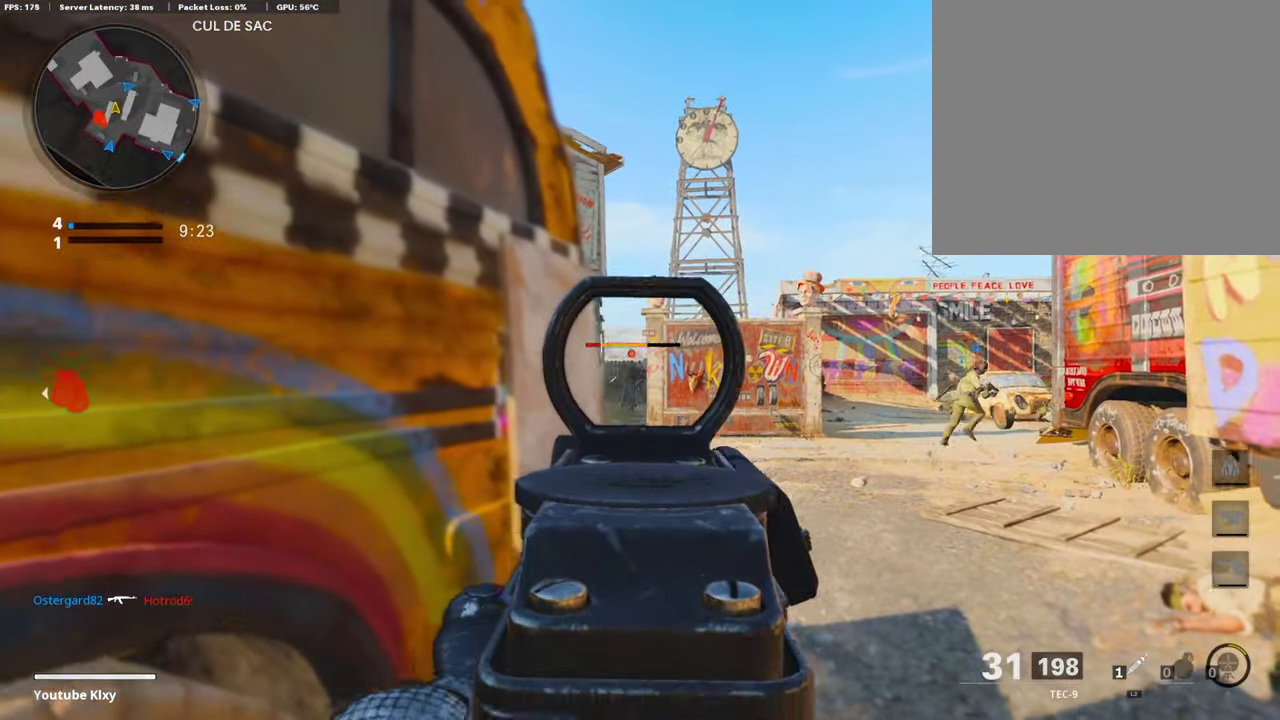
{"dt_ms": 406, "buttons": ["L1"], "left_stick": "center", "right_stick": "center"}
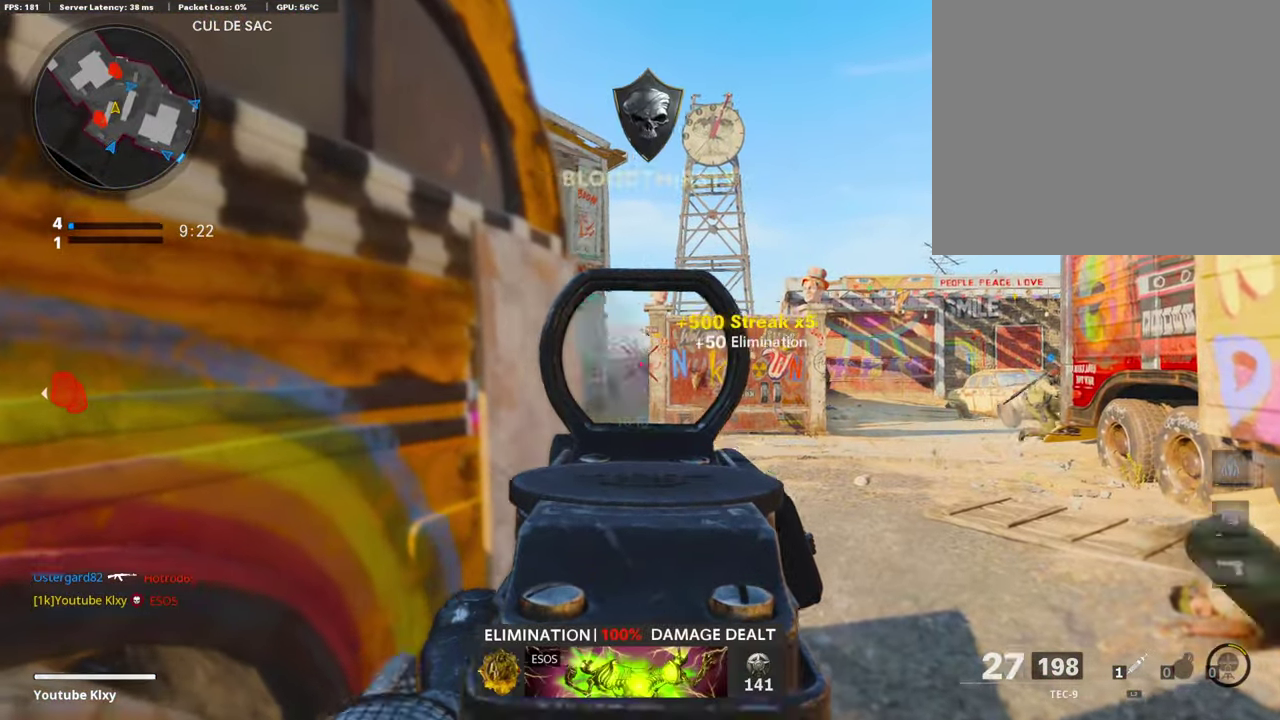
{"dt_ms": 406, "buttons": [], "left_stick": "up-right", "right_stick": "center"}
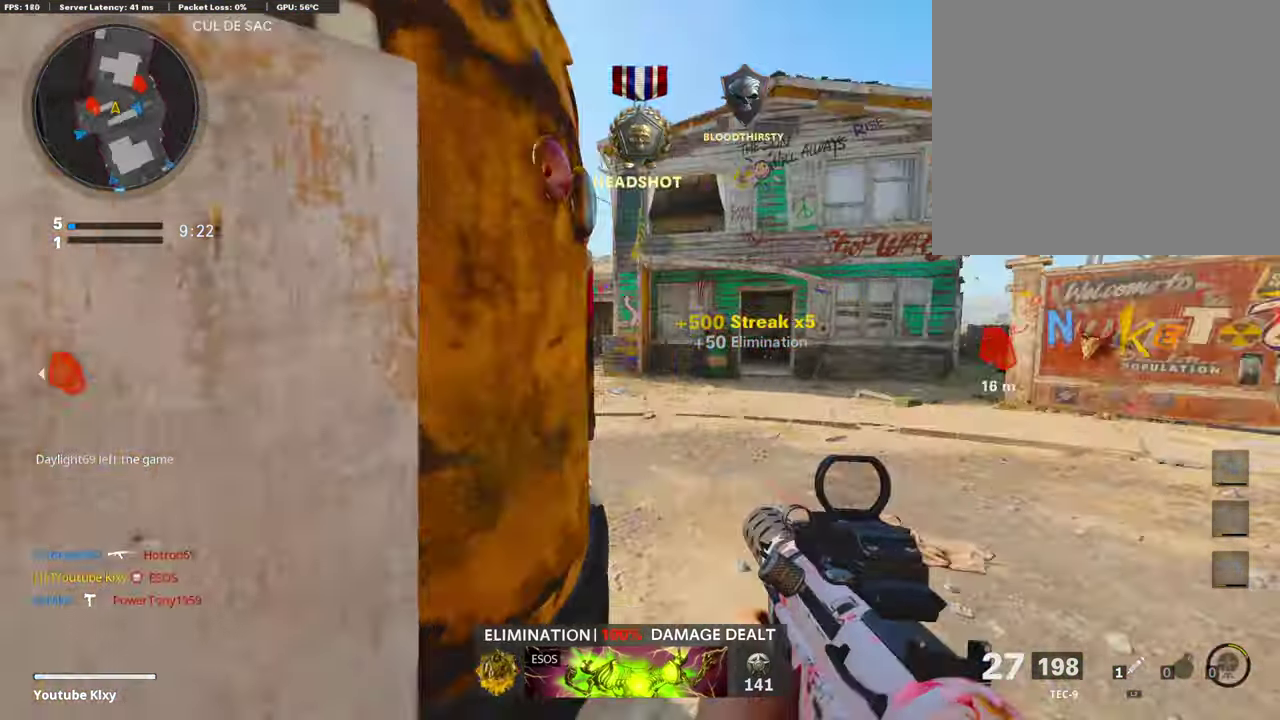
{"dt_ms": 795, "buttons": [], "left_stick": "up", "right_stick": "center", "events": [[101, "left_stick", "up"]]}
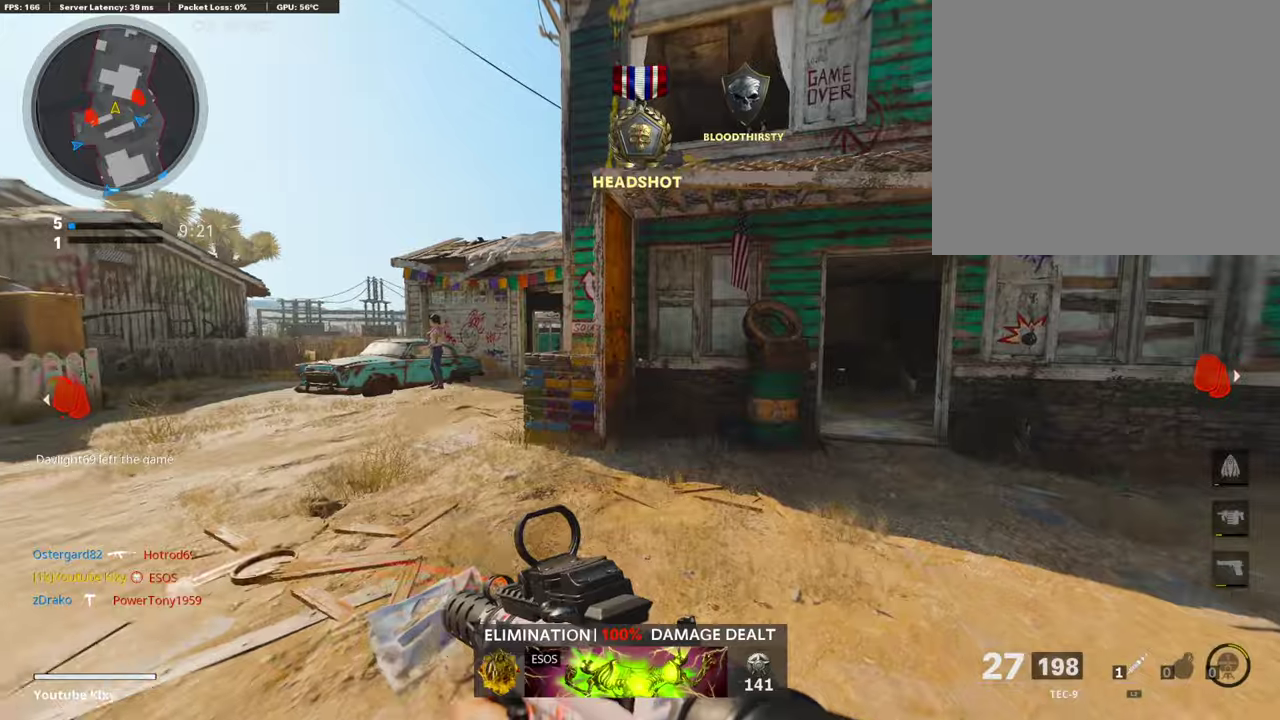
{"dt_ms": 304, "buttons": [], "left_stick": "up-right", "right_stick": "right", "events": [[118, "left_stick", "up-right"], [220, "right_stick", "right"]]}
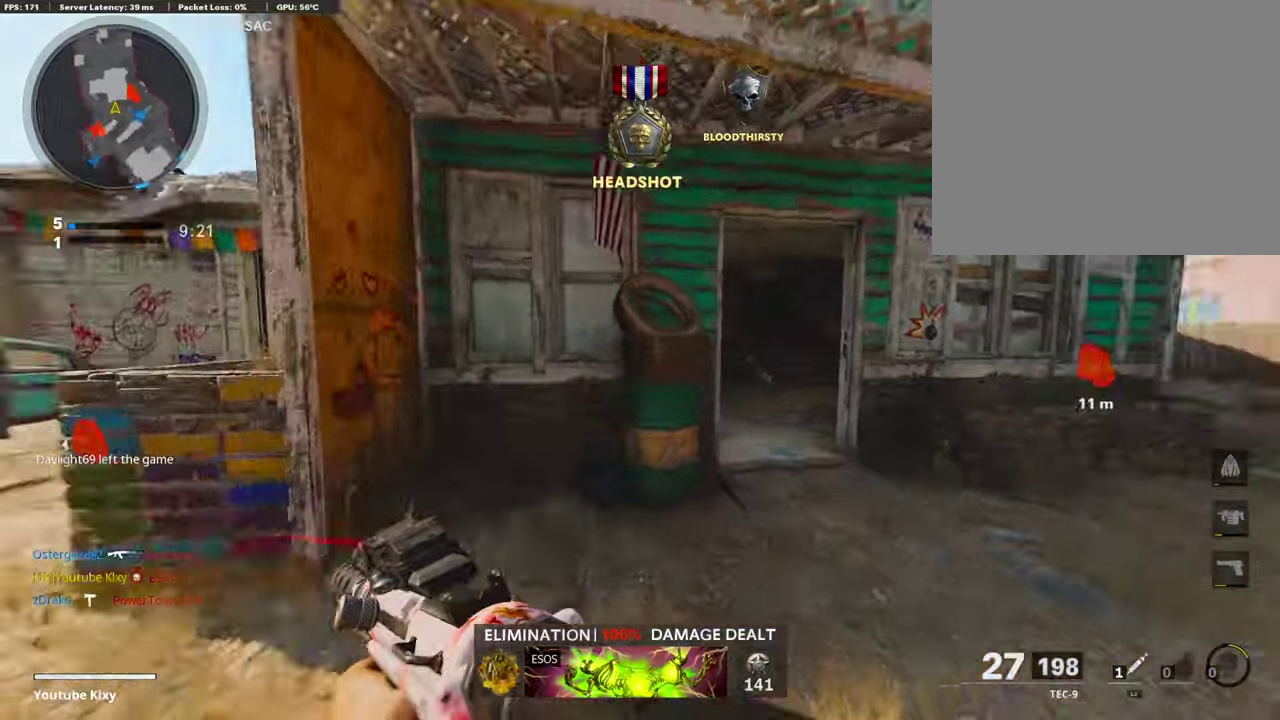
{"dt_ms": 491, "buttons": [], "left_stick": "up-right", "right_stick": "left"}
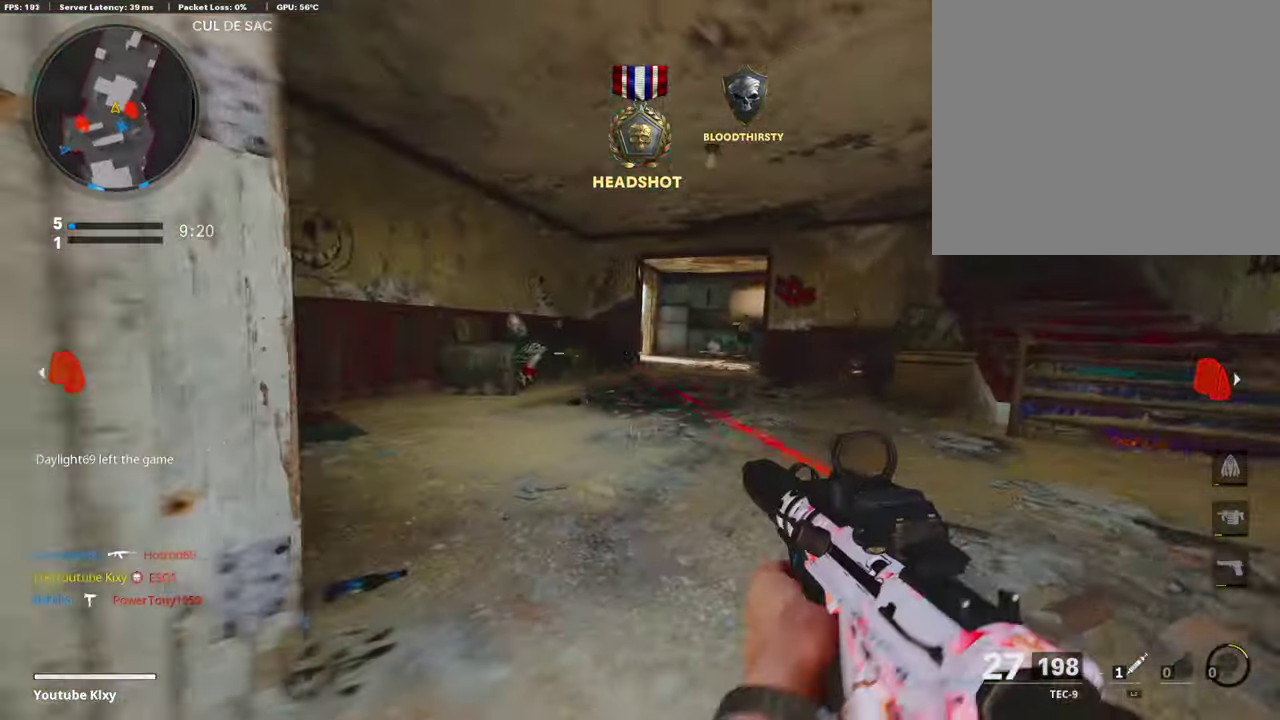
{"dt_ms": 507, "buttons": [], "left_stick": "up-right", "right_stick": "center", "events": [[84, "right_stick", "center"], [287, "left_stick", "up"], [473, "left_stick", "up-right"]]}
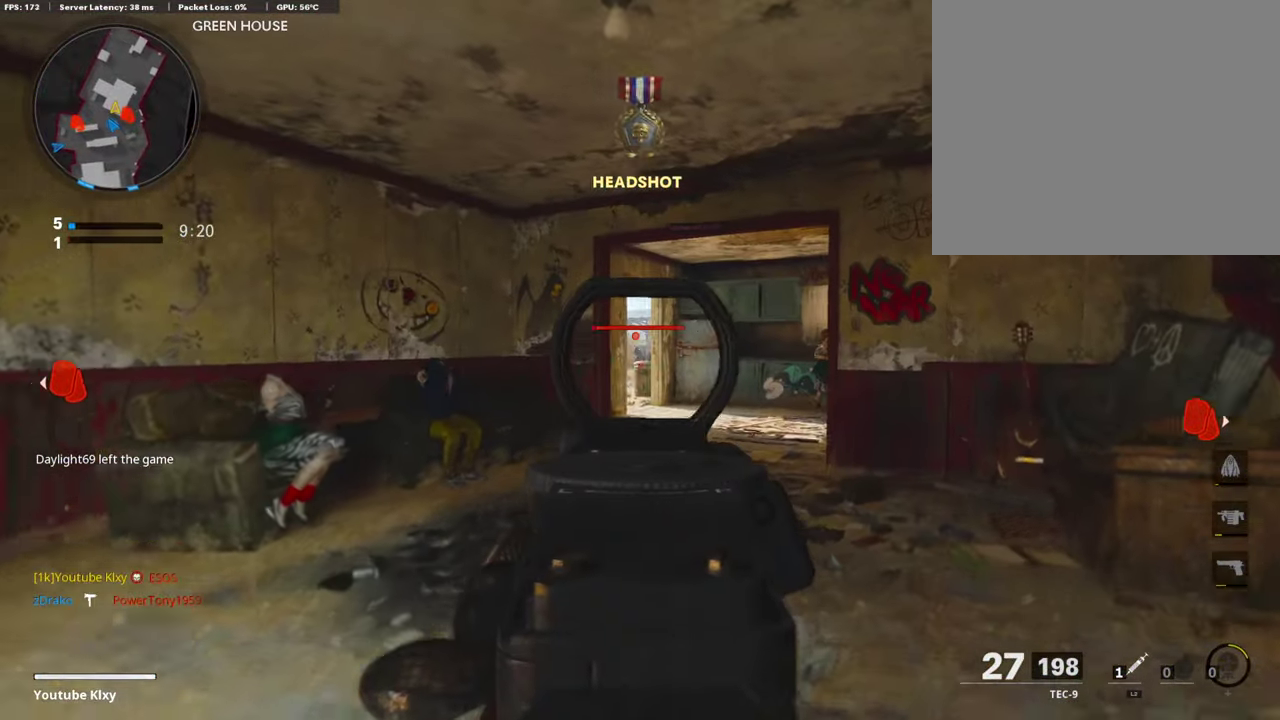
{"dt_ms": 592, "buttons": ["L1"], "left_stick": "up", "right_stick": "down", "events": [[85, "left_stick", "up"], [169, "L1", "down"], [169, "left_stick", "up-right"], [457, "left_stick", "up"], [558, "right_stick", "down"]]}
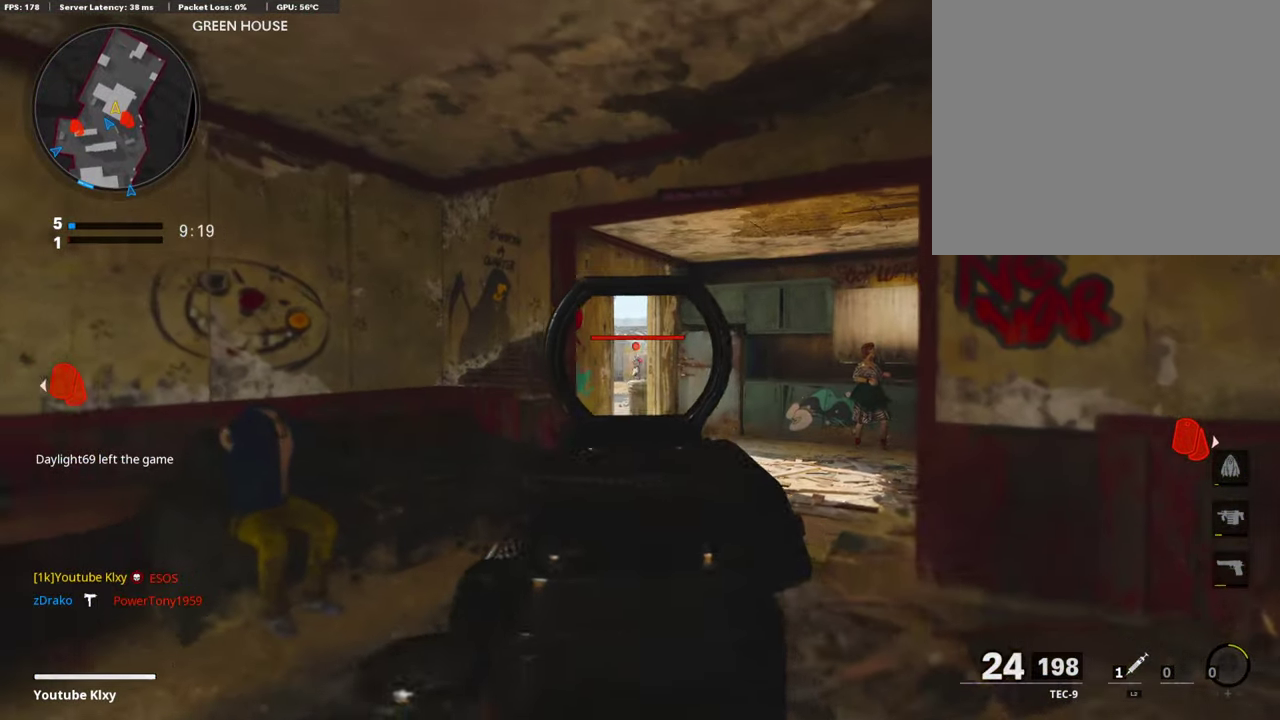
{"dt_ms": 406, "buttons": ["L1", "R1"], "left_stick": "up-left", "right_stick": "center", "events": [[17, "R1", "down"], [119, "left_stick", "up-left"], [152, "right_stick", "down-left"], [203, "right_stick", "down"], [339, "right_stick", "center"]]}
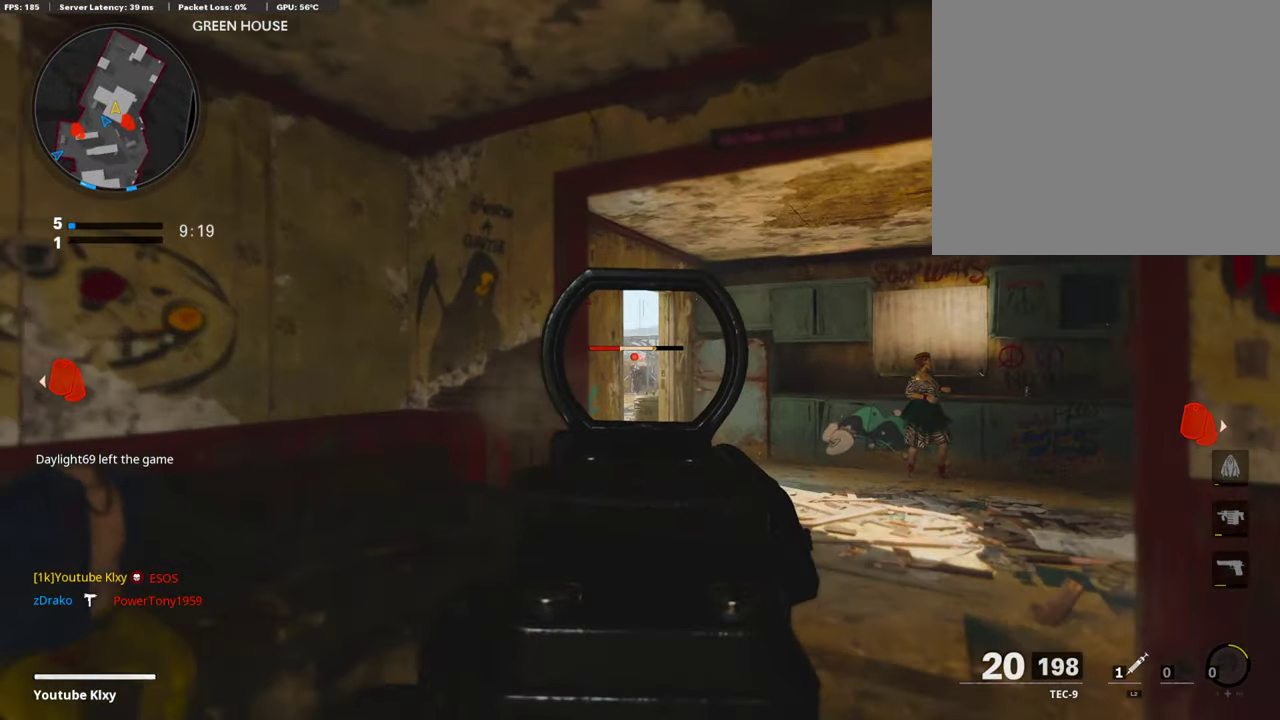
{"dt_ms": 406, "buttons": [], "left_stick": "up-right", "right_stick": "center", "events": [[17, "left_stick", "up"], [271, "R1", "up"], [338, "L1", "up"], [338, "left_stick", "up-right"]]}
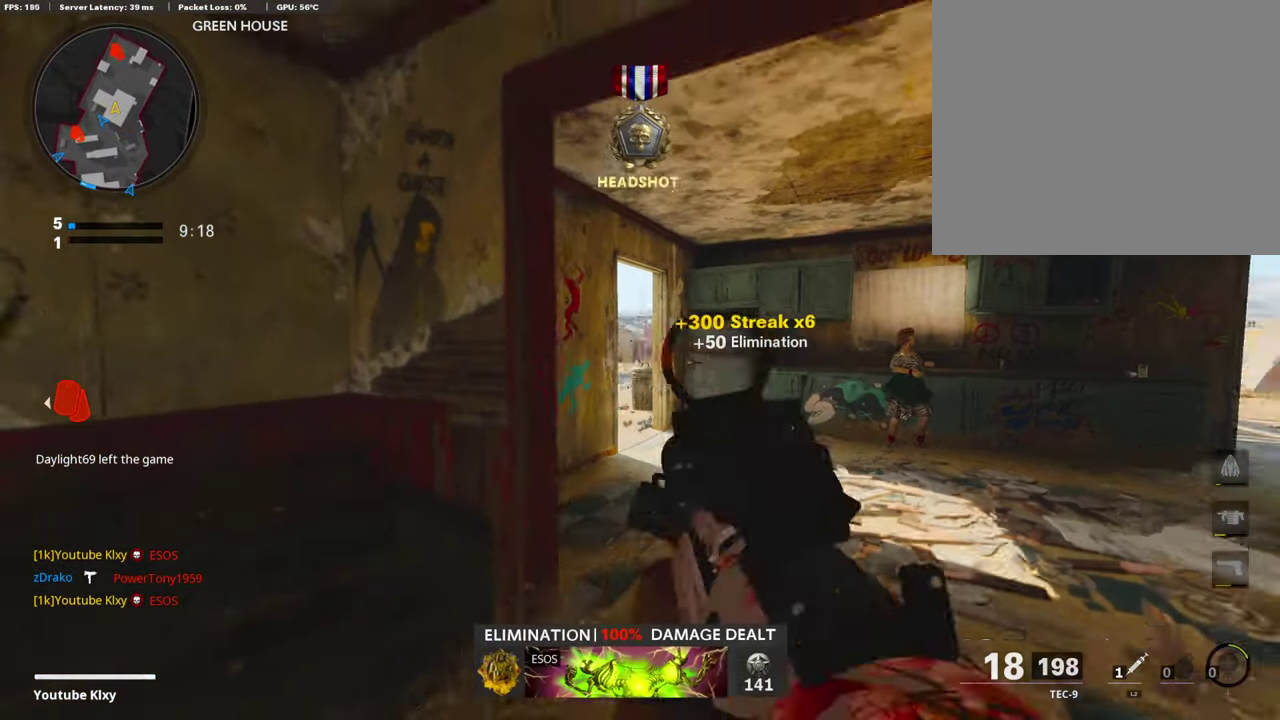
{"dt_ms": 795, "buttons": [], "left_stick": "up-right", "right_stick": "center"}
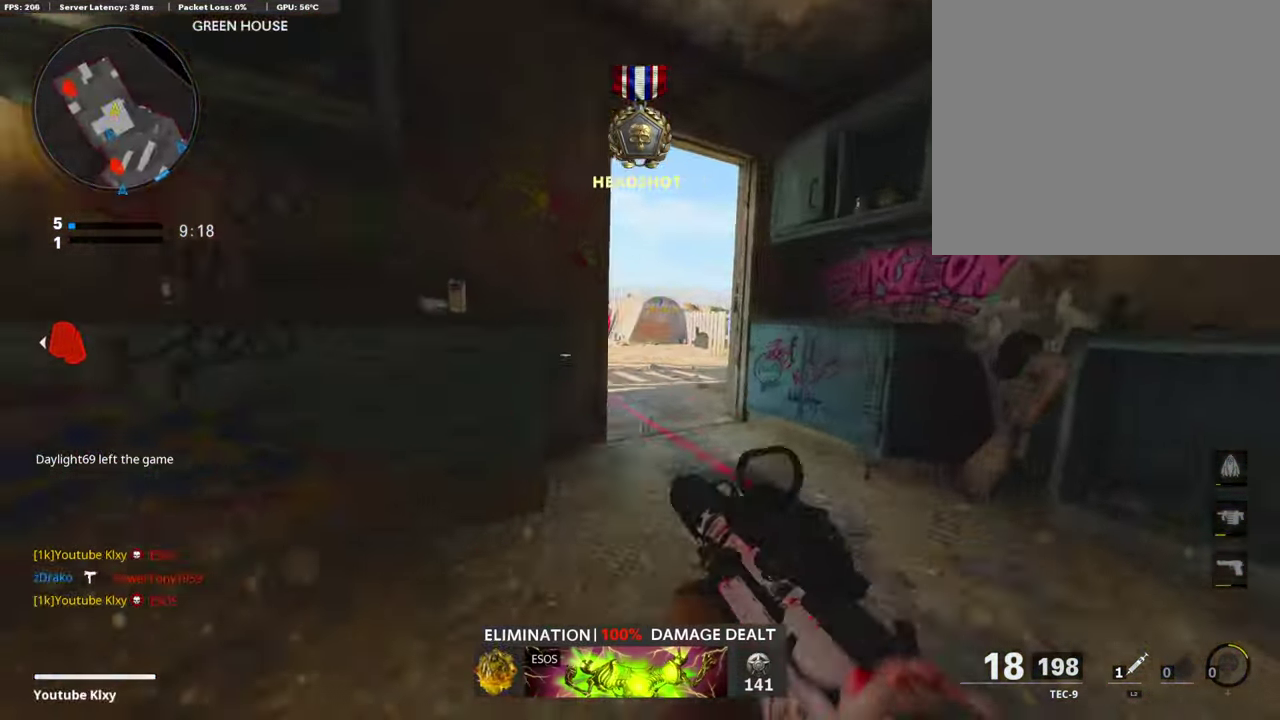
{"dt_ms": 304, "buttons": ["L1"], "left_stick": "up-right", "right_stick": "center", "events": [[51, "right_stick", "left"], [186, "L1", "down"], [304, "right_stick", "center"]]}
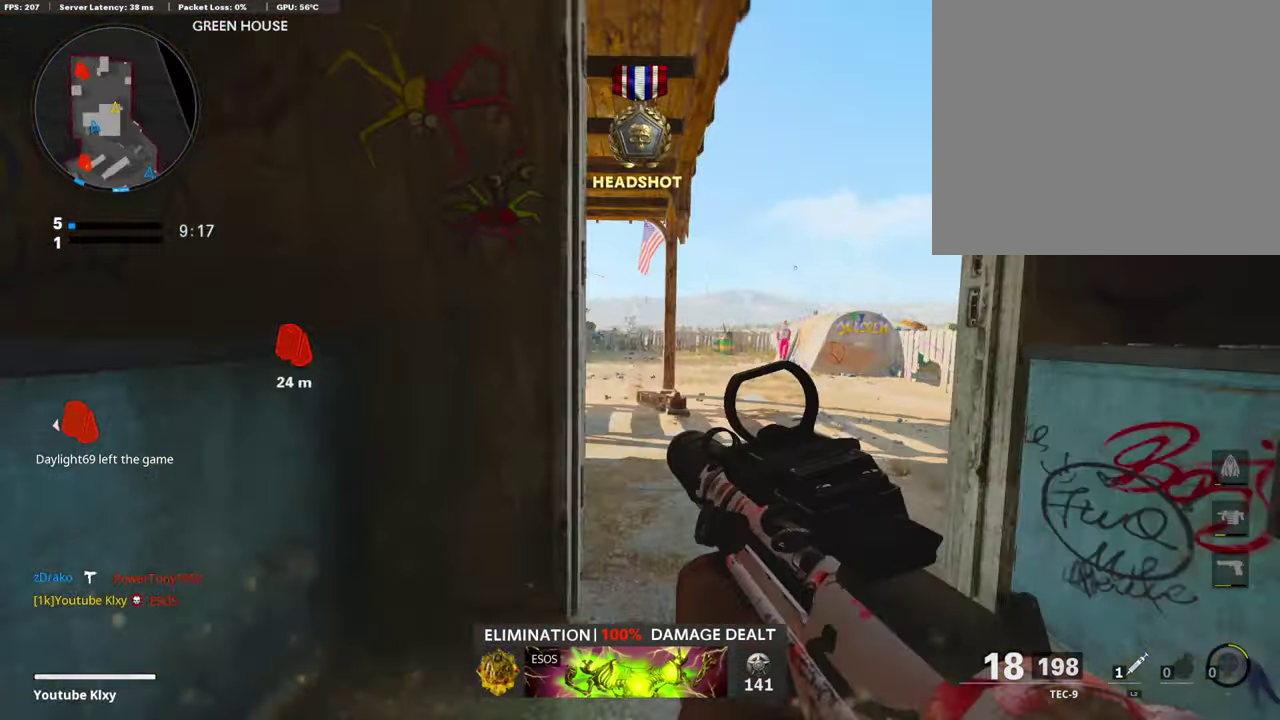
{"dt_ms": 592, "buttons": ["L1"], "left_stick": "up-right", "right_stick": "center", "events": [[119, "right_stick", "up-left"], [187, "right_stick", "left"], [288, "right_stick", "center"], [457, "right_stick", "left"], [525, "right_stick", "center"]]}
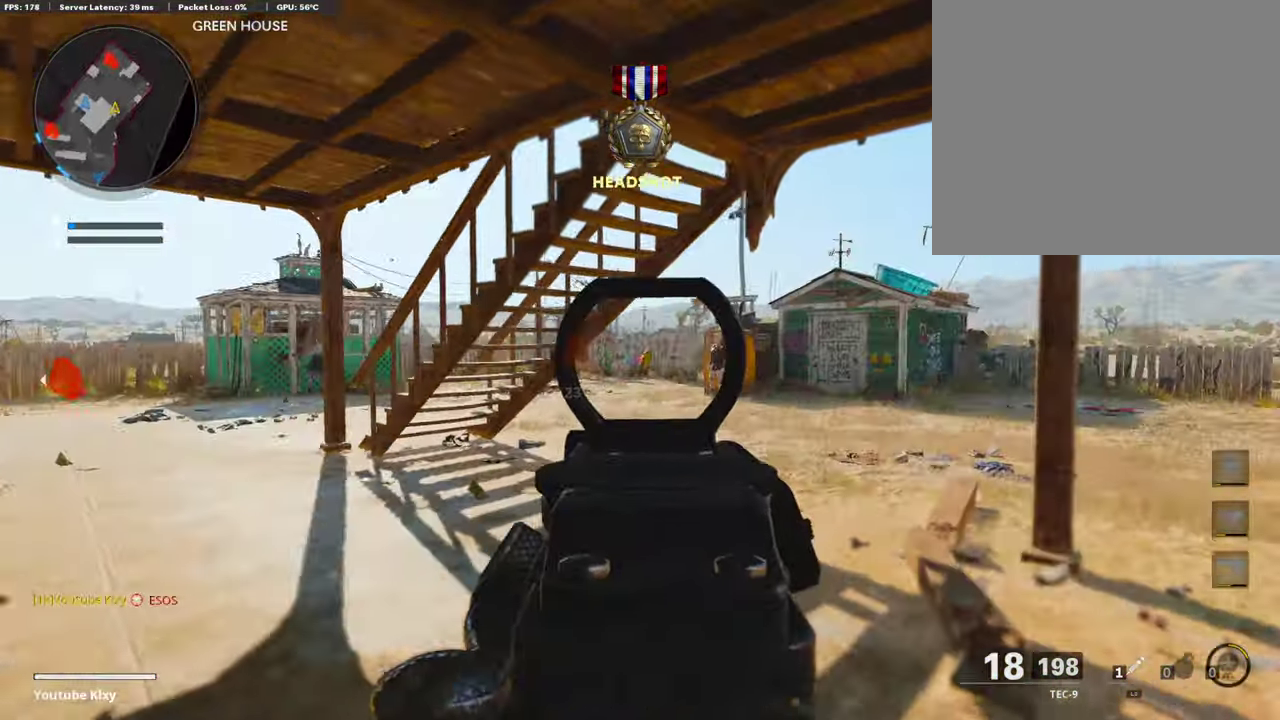
{"dt_ms": 406, "buttons": [], "left_stick": "down", "right_stick": "down-left", "events": [[102, "L1", "up"], [102, "SQUARE", "down"], [119, "left_stick", "right"], [203, "SQUARE", "up"], [203, "right_stick", "left"], [254, "left_stick", "down-right"], [339, "left_stick", "down"], [406, "right_stick", "down-left"]]}
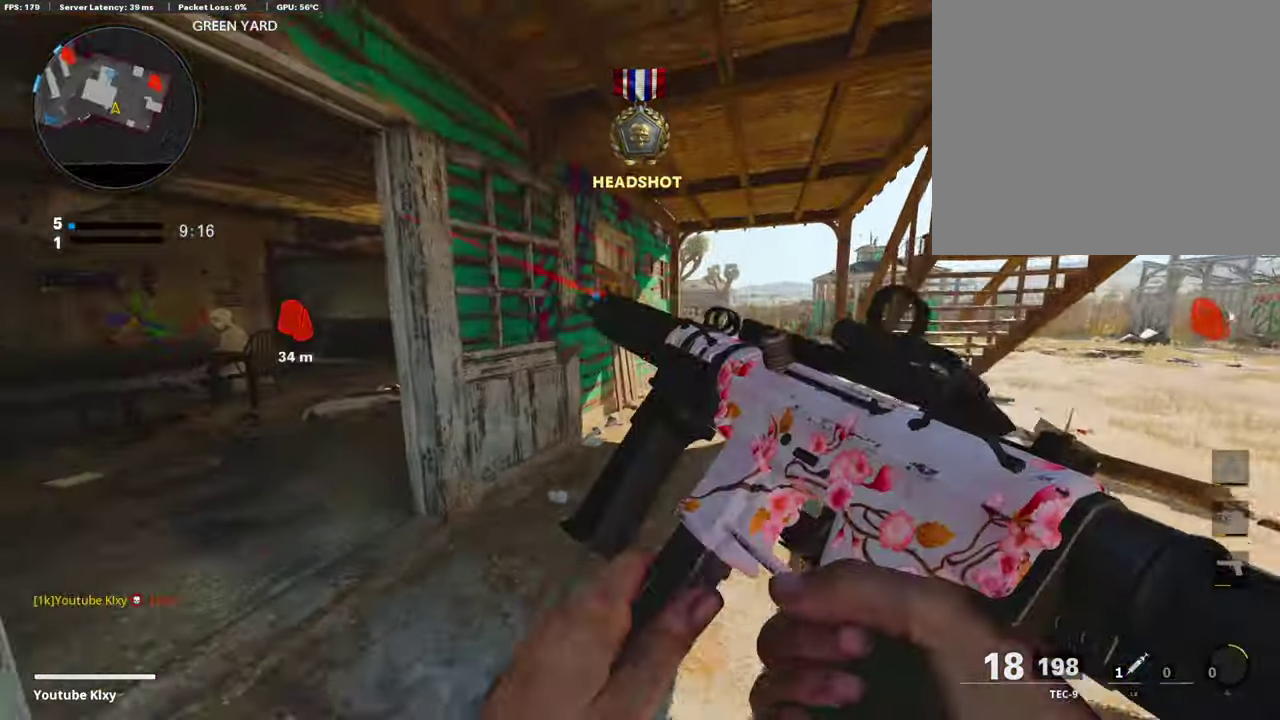
{"dt_ms": 491, "buttons": [], "left_stick": "down-left", "right_stick": "center", "events": [[68, "right_stick", "center"], [237, "left_stick", "down-left"], [390, "right_stick", "right"], [440, "right_stick", "center"]]}